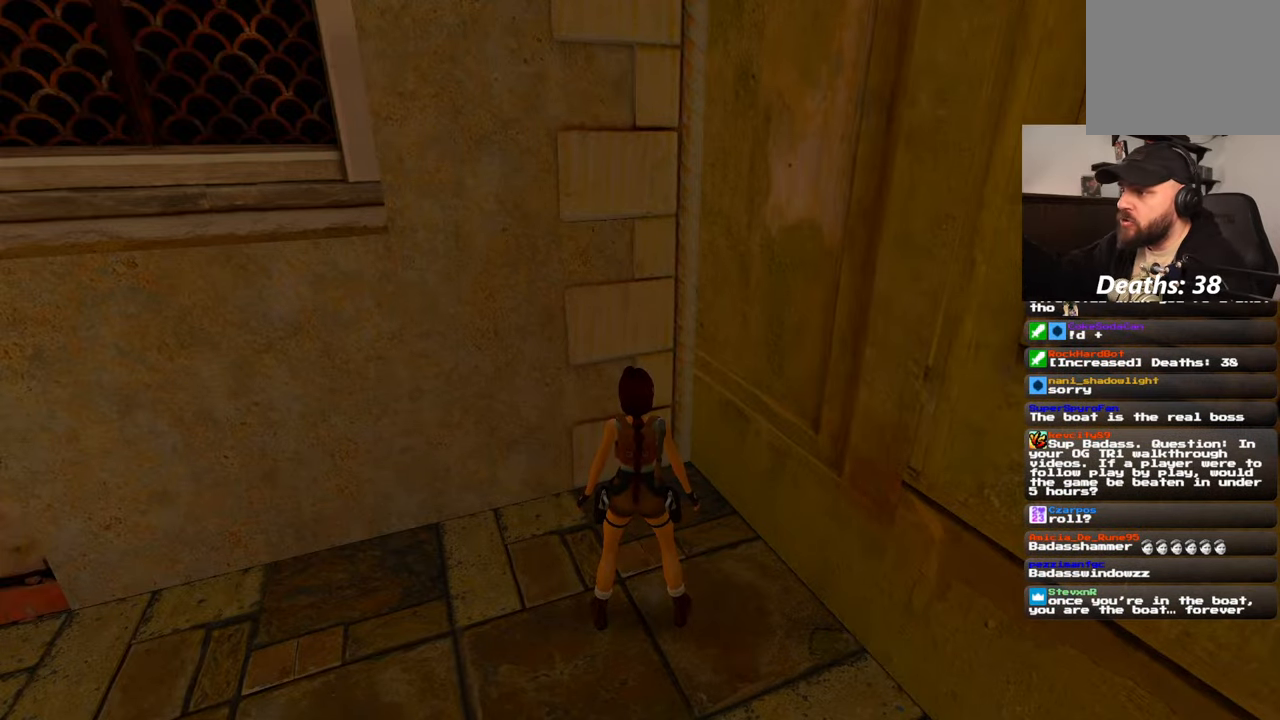
Gameplay with a controller (PlayStation layout); each line is a JSON object with the inputs held at the frame after it. "events" lists button and stick changes between this image and that frame as [ms after this image, input, new state], when the widget could be followed in between. Not read: L2 L3 R3.
{"buttons": [], "left_stick": "center", "right_stick": "up-left", "events": [[500, "right_stick", "up-left"]]}
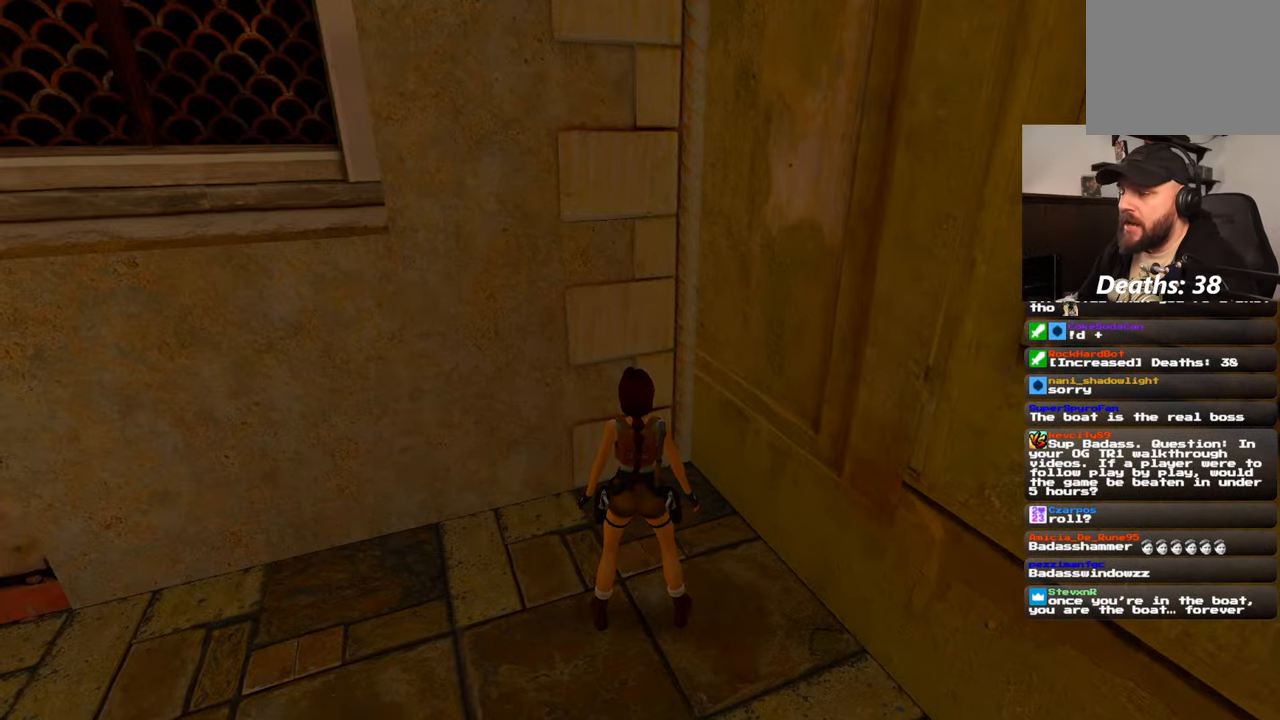
{"buttons": [], "left_stick": "center", "right_stick": "left", "events": [[84, "right_stick", "left"]]}
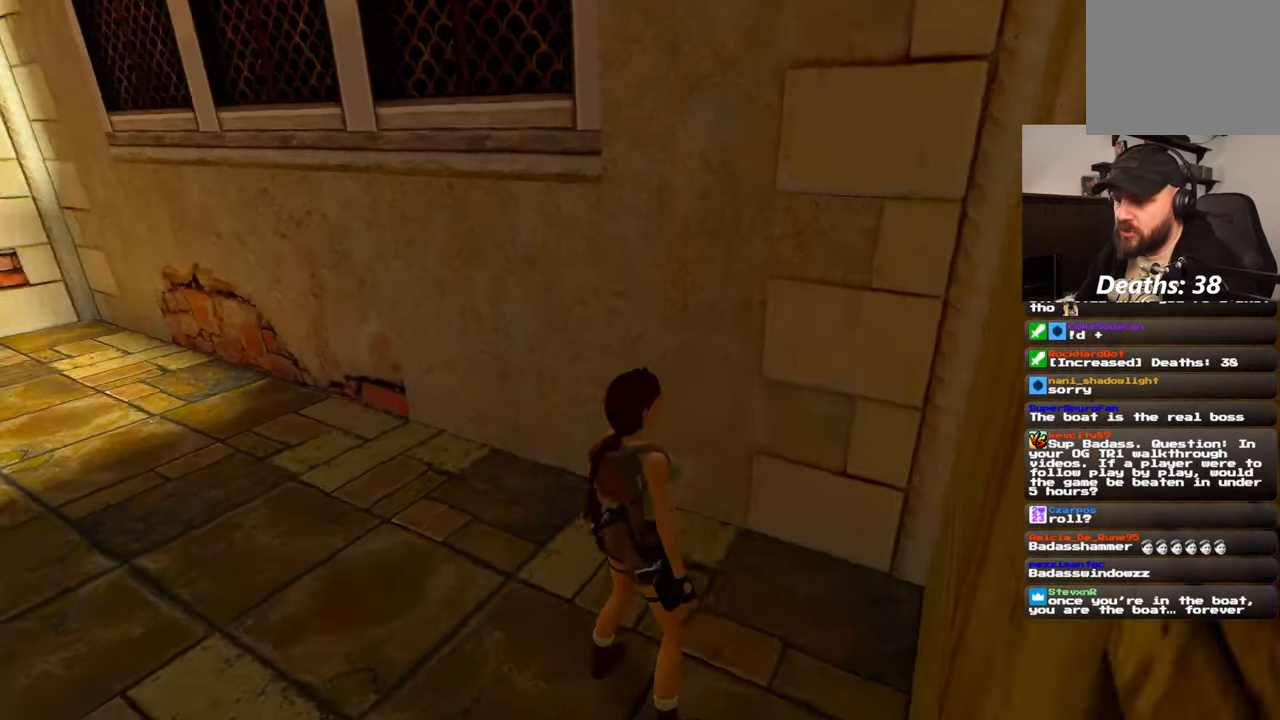
{"buttons": [], "left_stick": "up-left", "right_stick": "left", "events": [[267, "left_stick", "up-left"]]}
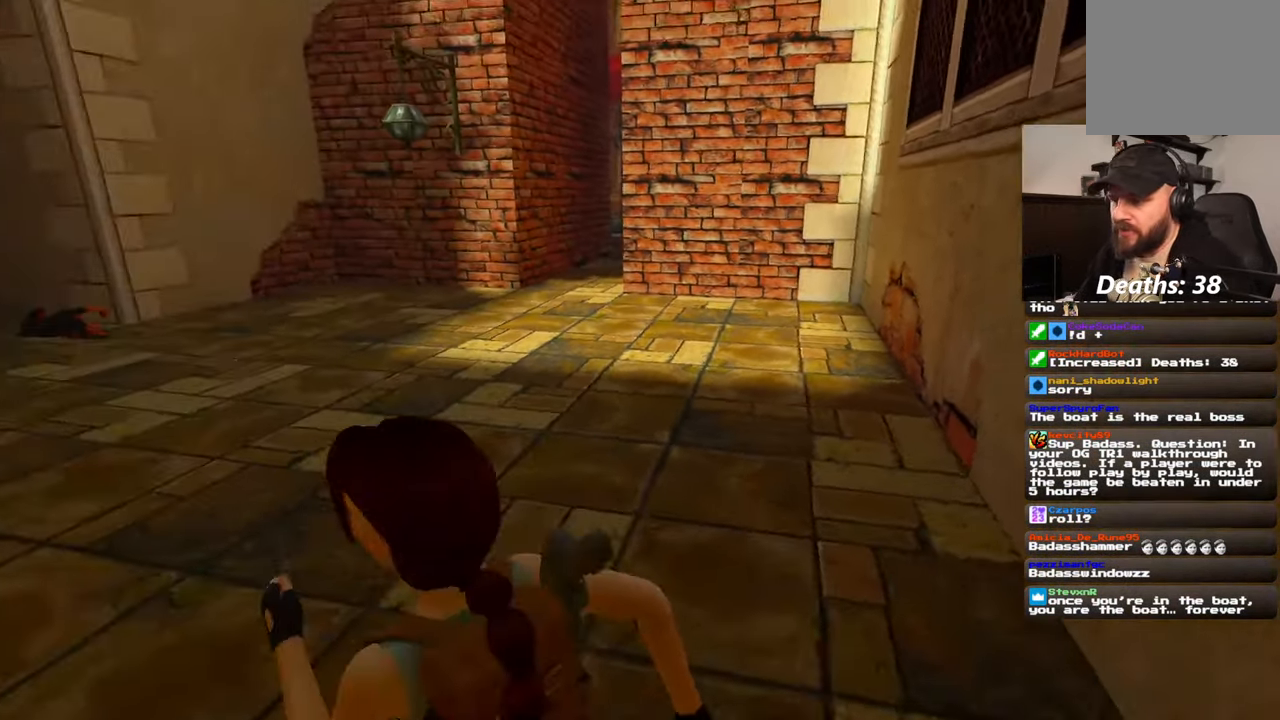
{"buttons": ["SQUARE"], "left_stick": "up", "right_stick": "center"}
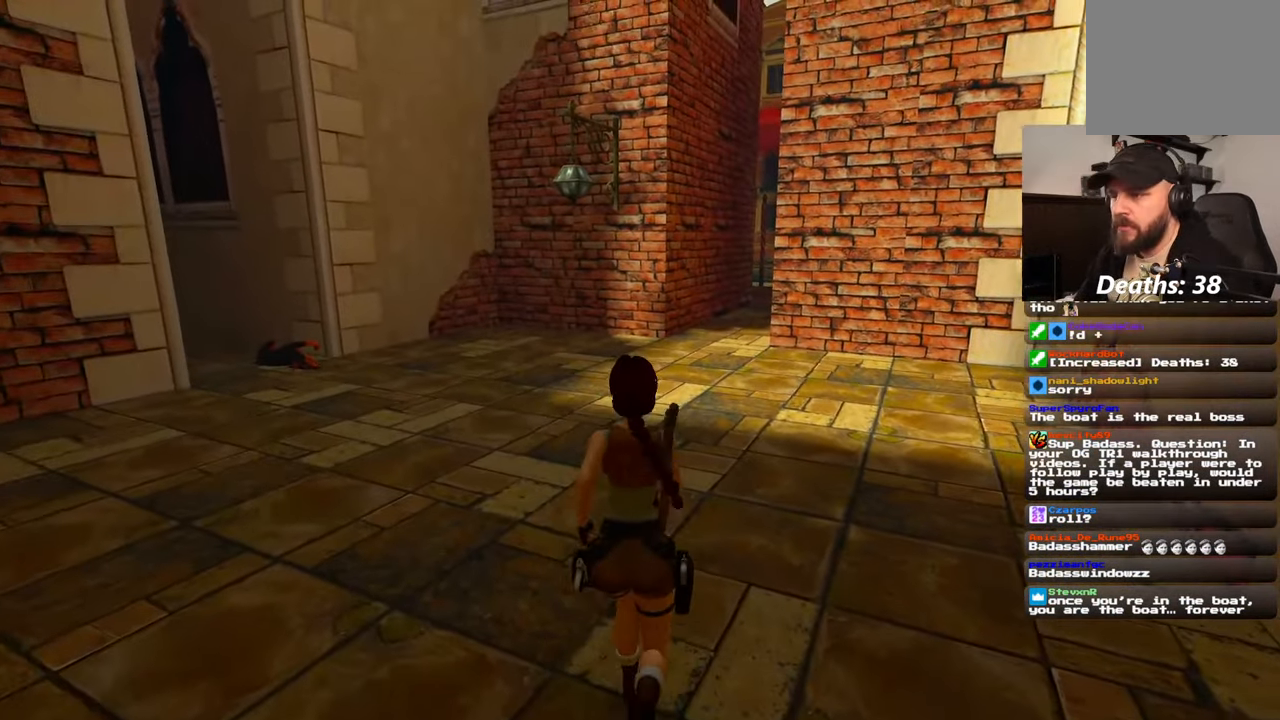
{"buttons": [], "left_stick": "up", "right_stick": "center", "events": [[50, "START", "down"], [67, "L1", "down"], [200, "START", "up"], [284, "L1", "up"], [434, "SQUARE", "up"]]}